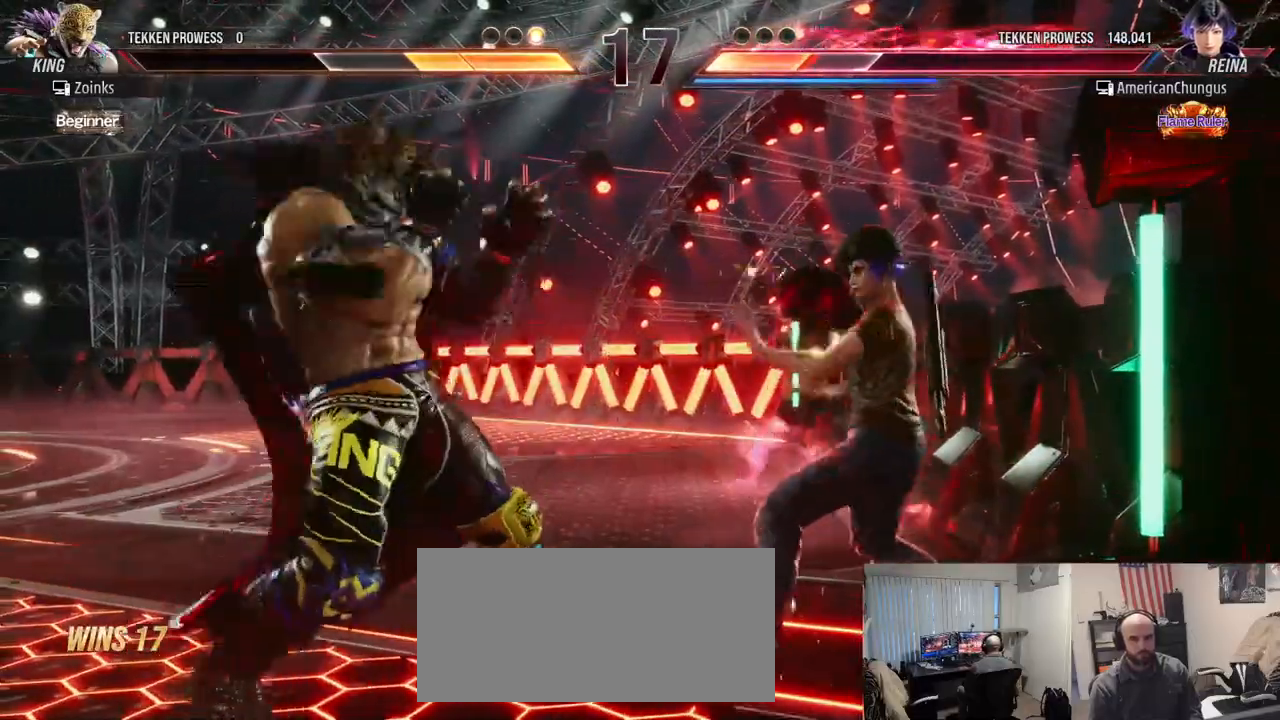
Gameplay with a controller (arcade stick); each line is a JSON object with the inputs held at the frame after it. "events" lists button and stick changes between this image and that frame as [ms after this image, input, new state], when the widget could be followed in between. Not read: L3 R3.
{"buttons": [], "left_stick": "center", "events": [[417, "left_stick", "center"]]}
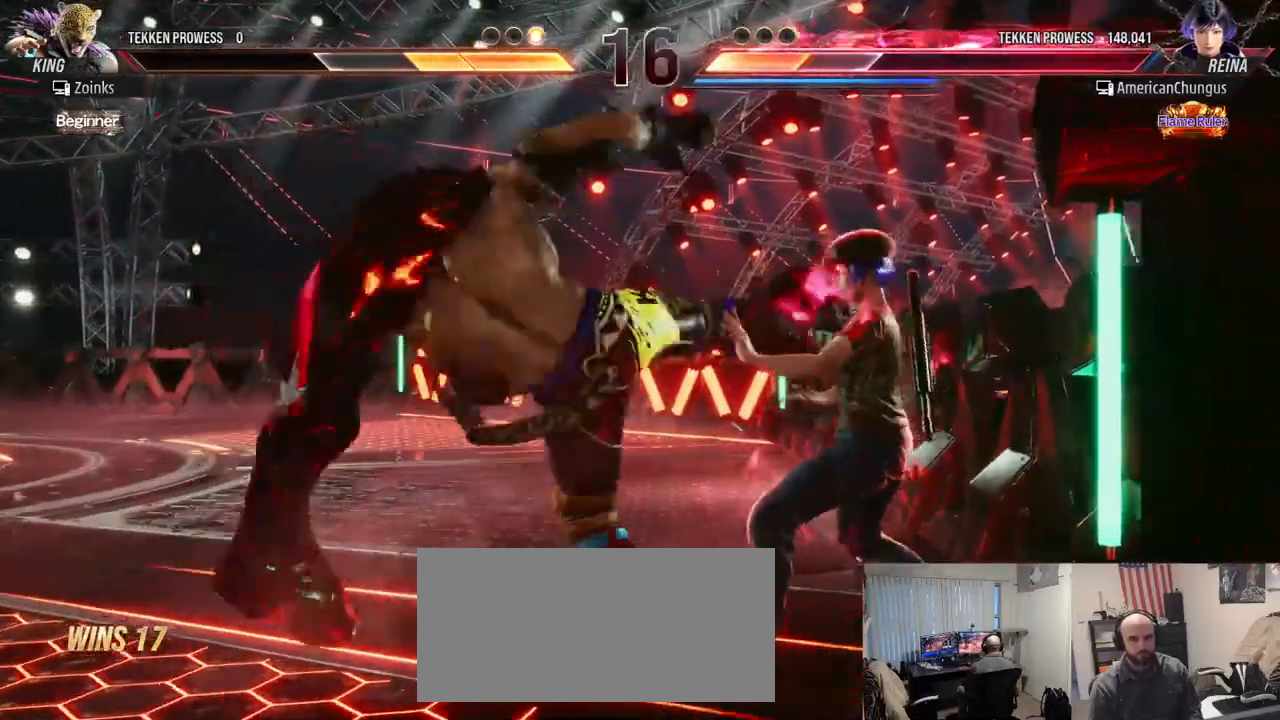
{"buttons": [], "left_stick": "down-right", "events": [[17, "left_stick", "right"], [167, "left_stick", "center"], [401, "left_stick", "right"], [501, "left_stick", "down-right"]]}
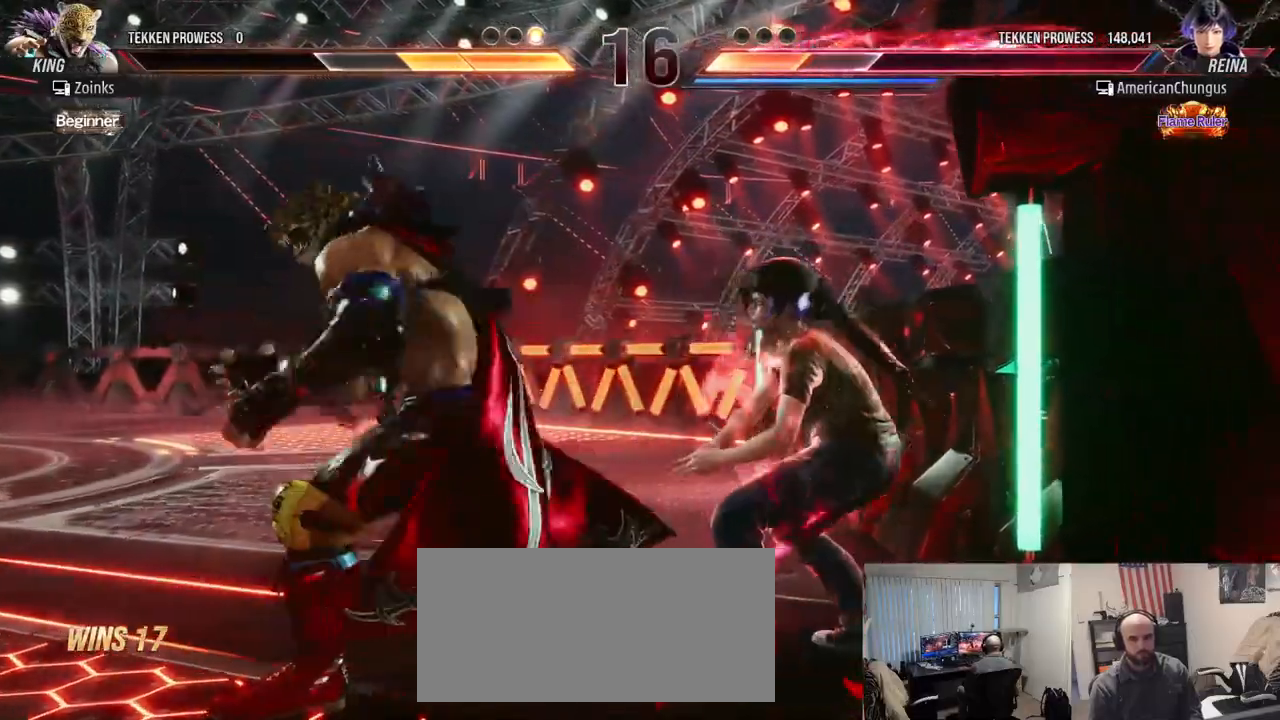
{"buttons": [], "left_stick": "center", "events": [[283, "left_stick", "center"]]}
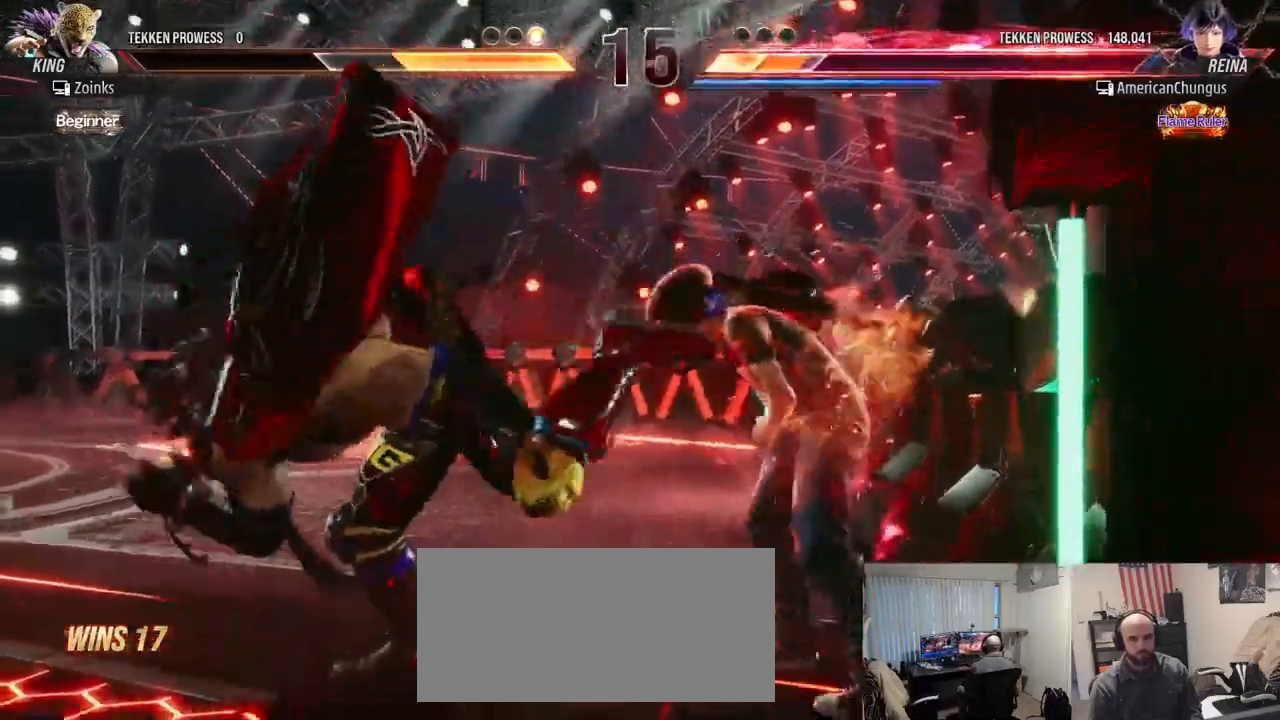
{"buttons": [], "left_stick": "center", "events": [[250, "left_stick", "right"], [417, "left_stick", "center"]]}